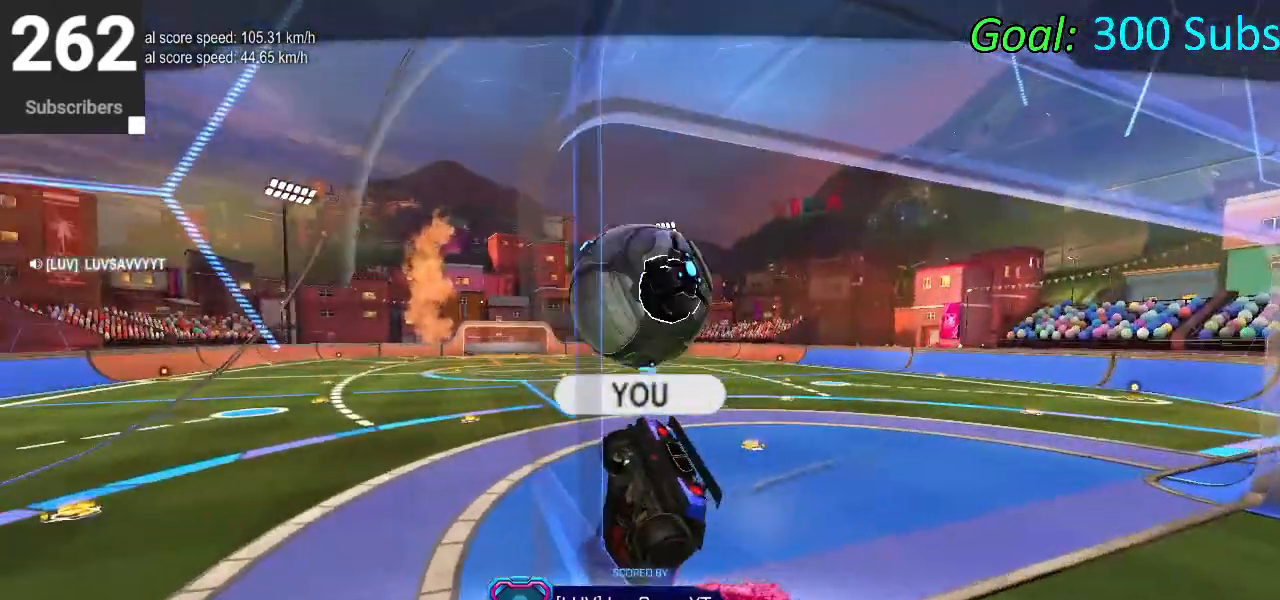
Gameplay with a controller (PlayStation layout); each line is a JSON object with the inputs held at the frame after it. "events" lists button and stick changes between this image and that frame as [ms after this image, input, new state], when the widget could be followed in between.
{"buttons": ["CROSS"], "left_stick": "center", "right_stick": "center", "events": [[450, "CROSS", "down"]]}
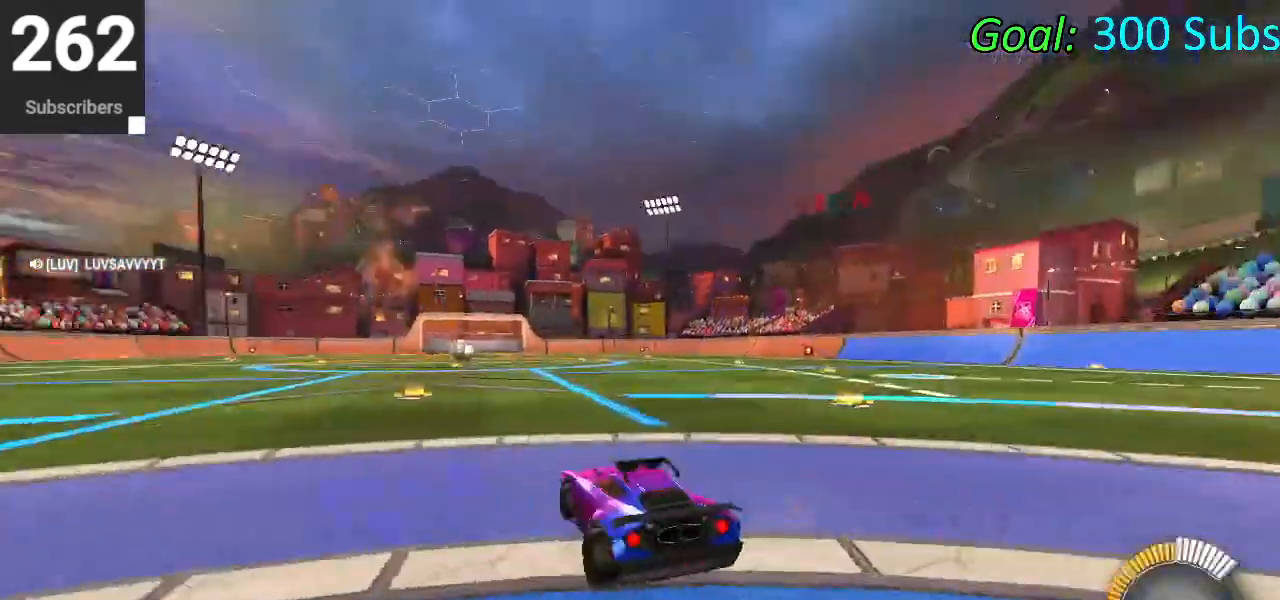
{"buttons": ["CIRCLE", "TRIANGLE", "R2"], "left_stick": "left", "right_stick": "center", "events": [[17, "R2", "down"], [117, "CROSS", "up"], [133, "left_stick", "up-right"], [183, "CIRCLE", "down"], [183, "left_stick", "center"], [250, "left_stick", "left"], [400, "TRIANGLE", "down"]]}
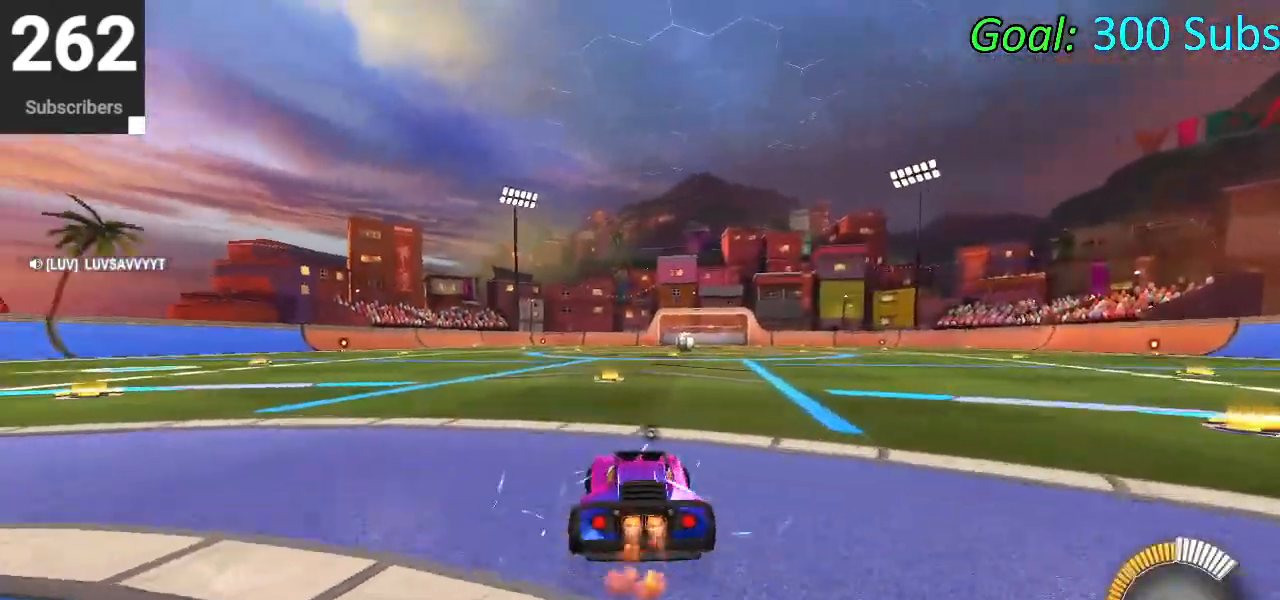
{"buttons": ["CIRCLE", "L1", "R2"], "left_stick": "down", "right_stick": "center", "events": [[50, "TRIANGLE", "up"], [183, "CROSS", "down"], [183, "L1", "down"], [217, "left_stick", "up"], [250, "CROSS", "up"], [333, "CROSS", "down"], [333, "left_stick", "right"], [400, "left_stick", "down"], [500, "CROSS", "up"]]}
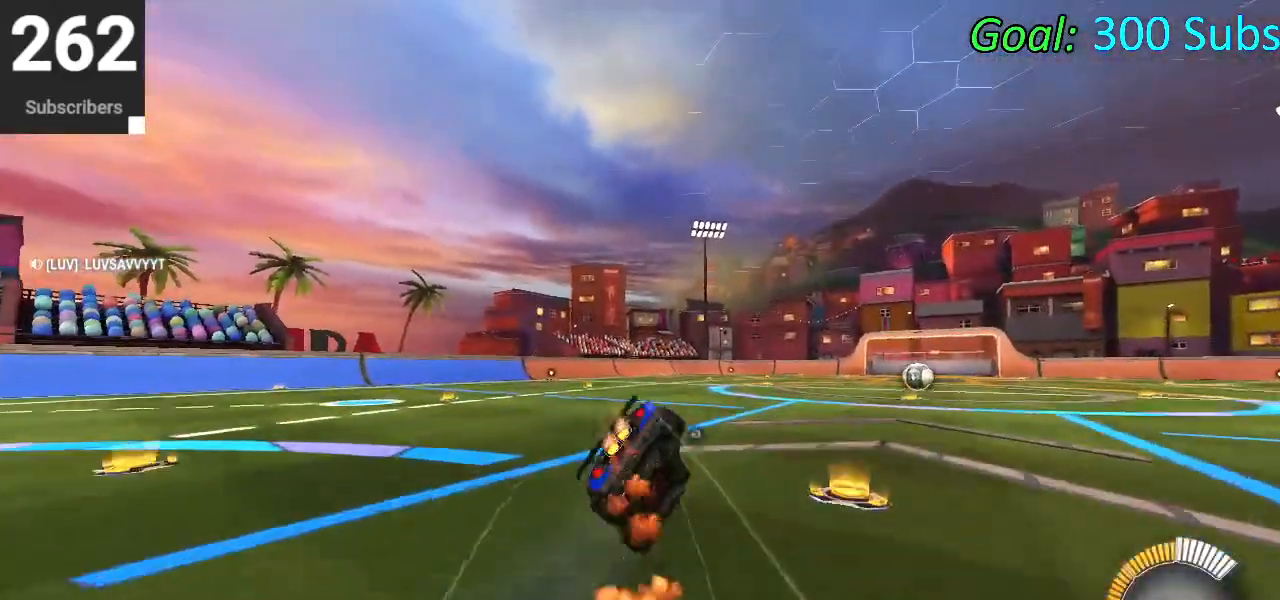
{"buttons": ["CIRCLE", "L1", "R2"], "left_stick": "down", "right_stick": "center", "events": []}
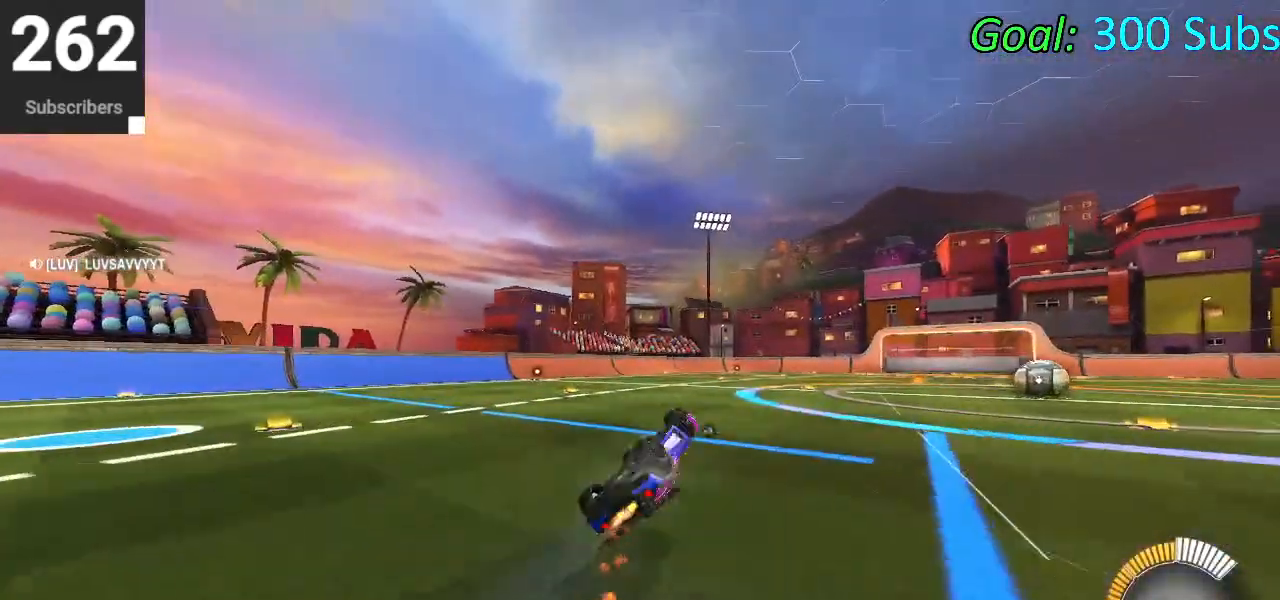
{"buttons": ["CIRCLE", "L1", "R1", "R2"], "left_stick": "center", "right_stick": "center", "events": [[217, "left_stick", "down-left"], [317, "L1", "up"], [333, "left_stick", "center"], [500, "L1", "down"], [500, "R1", "down"]]}
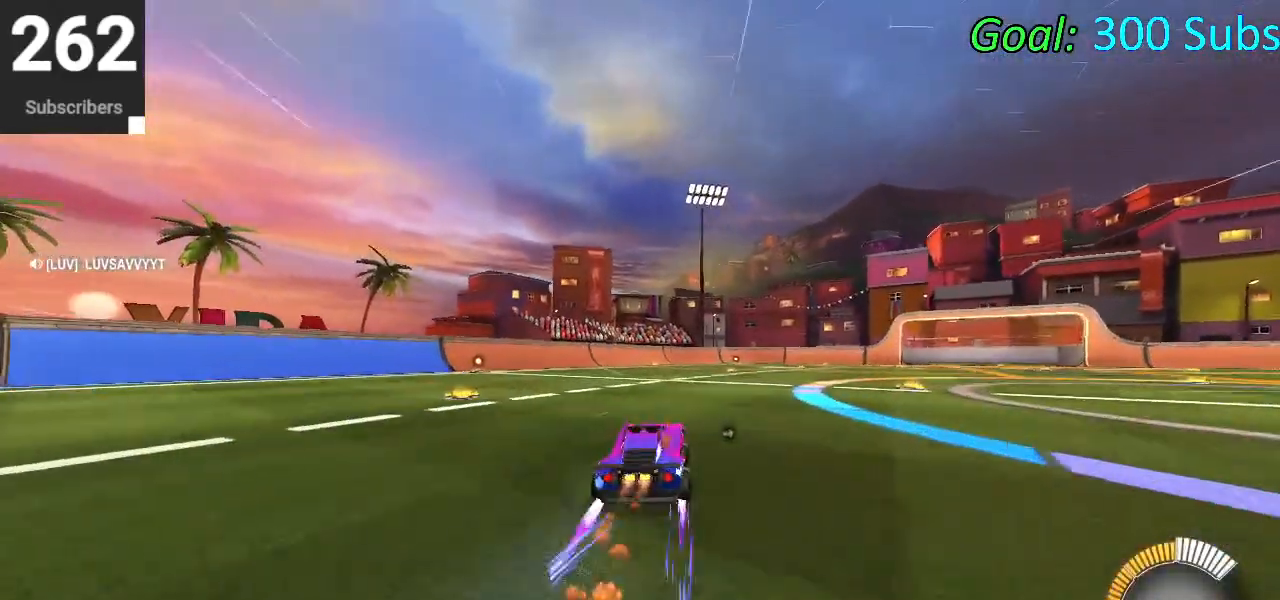
{"buttons": ["CIRCLE", "L1", "R2"], "left_stick": "left", "right_stick": "center", "events": [[17, "left_stick", "up-right"], [100, "R1", "up"], [117, "L1", "up"], [183, "R1", "down"], [300, "R1", "up"], [367, "left_stick", "center"], [417, "L1", "down"], [417, "R1", "down"], [450, "left_stick", "left"], [500, "R1", "up"]]}
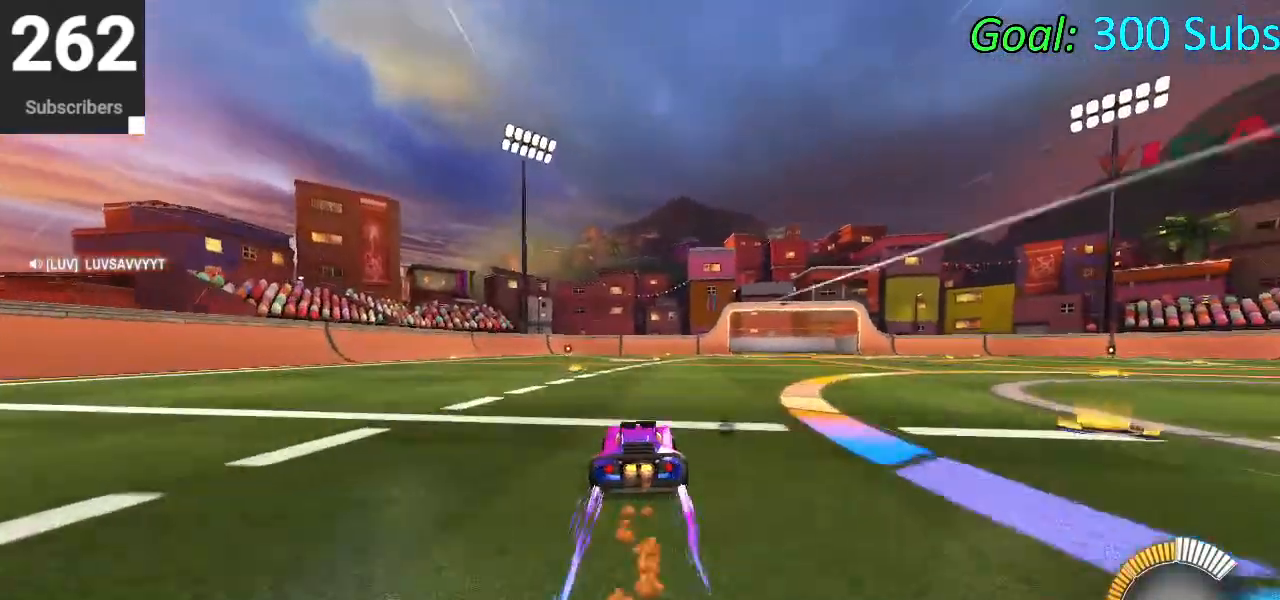
{"buttons": ["CIRCLE", "R2"], "left_stick": "left", "right_stick": "center", "events": [[67, "L1", "up"], [100, "R1", "down"], [133, "L1", "down"], [217, "R1", "up"], [267, "L1", "up"], [333, "L1", "down"], [333, "R1", "down"], [433, "R1", "up"], [467, "L1", "up"]]}
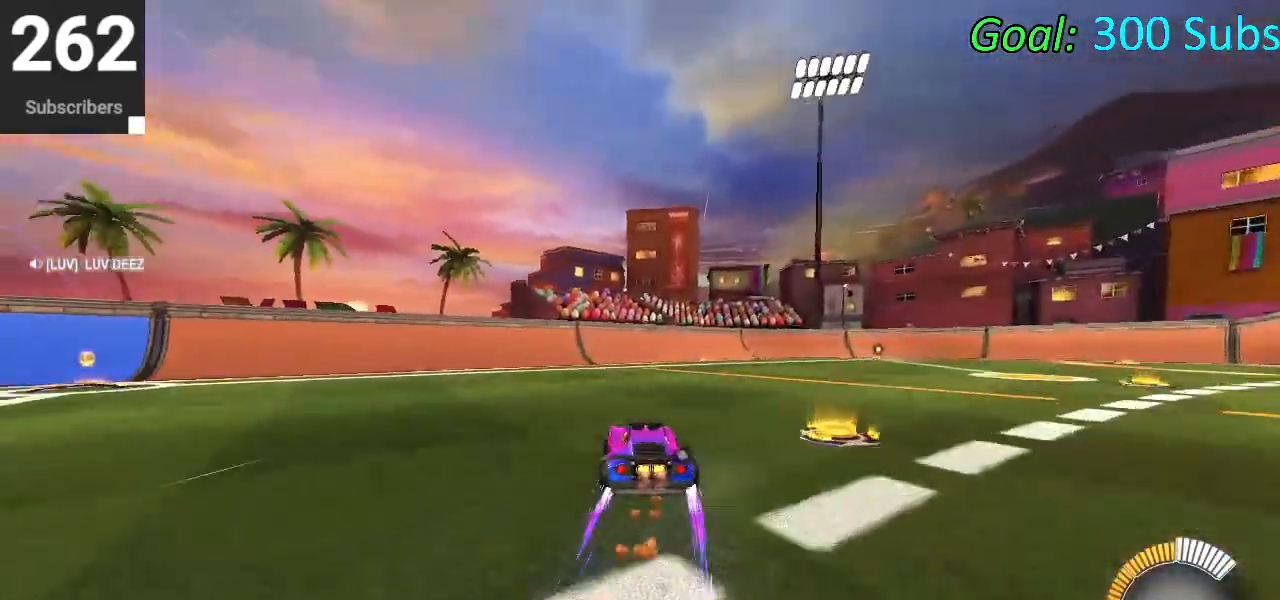
{"buttons": ["DPAD_DOWN"], "left_stick": "center", "right_stick": "center", "events": [[33, "L1", "down"], [50, "CIRCLE", "up"], [150, "L1", "up"], [217, "left_stick", "center"], [267, "R2", "up"], [283, "L2", "down"], [450, "L2", "up"], [467, "DPAD_DOWN", "down"]]}
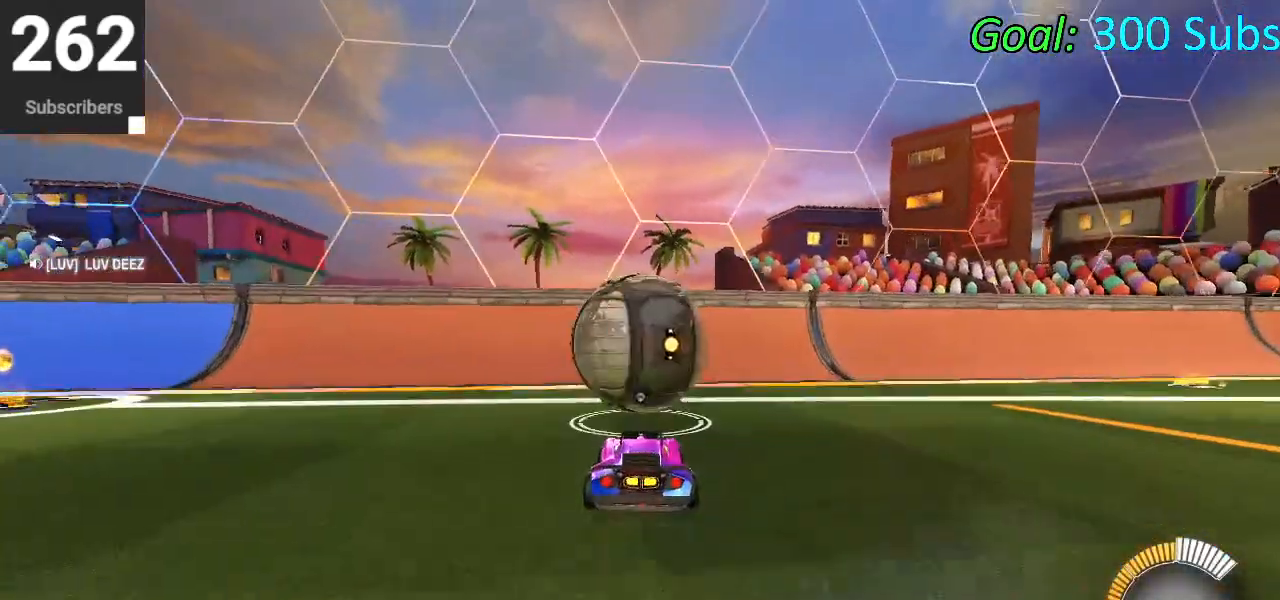
{"buttons": ["R2"], "left_stick": "center", "right_stick": "center", "events": [[50, "DPAD_DOWN", "up"], [200, "TRIANGLE", "down"], [267, "TRIANGLE", "up"], [450, "R2", "down"]]}
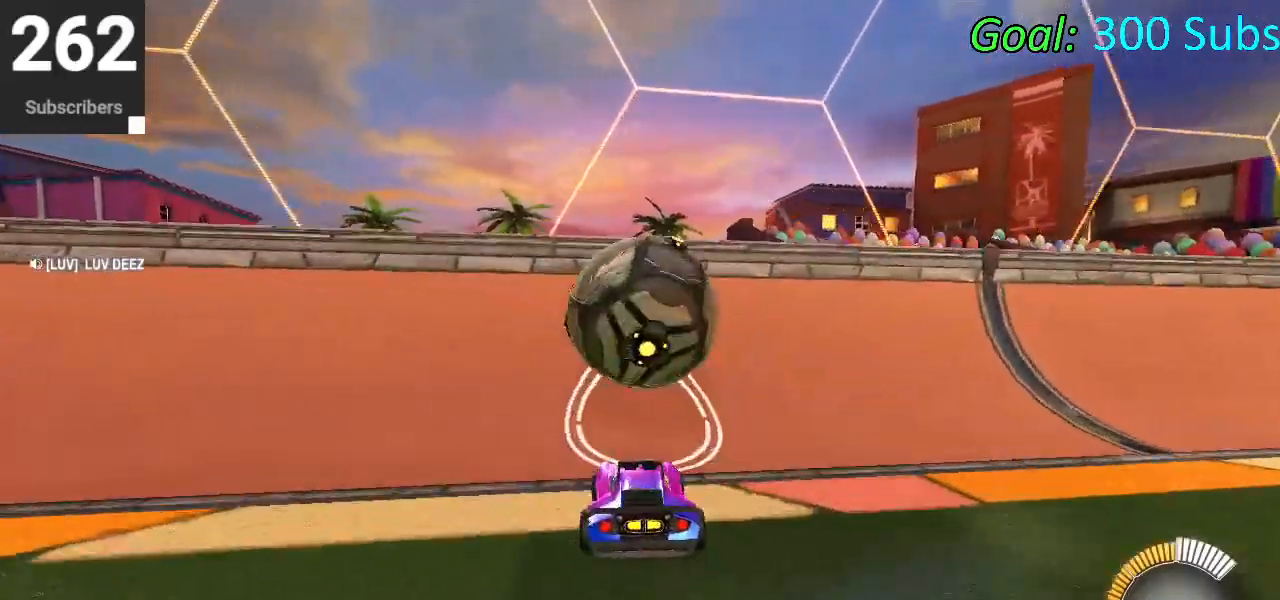
{"buttons": ["CROSS"], "left_stick": "down-right", "right_stick": "center", "events": [[67, "CIRCLE", "down"], [333, "L2", "down"], [350, "CIRCLE", "up"], [350, "R2", "up"], [367, "left_stick", "up-right"], [417, "CROSS", "down"], [433, "L2", "up"], [450, "left_stick", "down-right"]]}
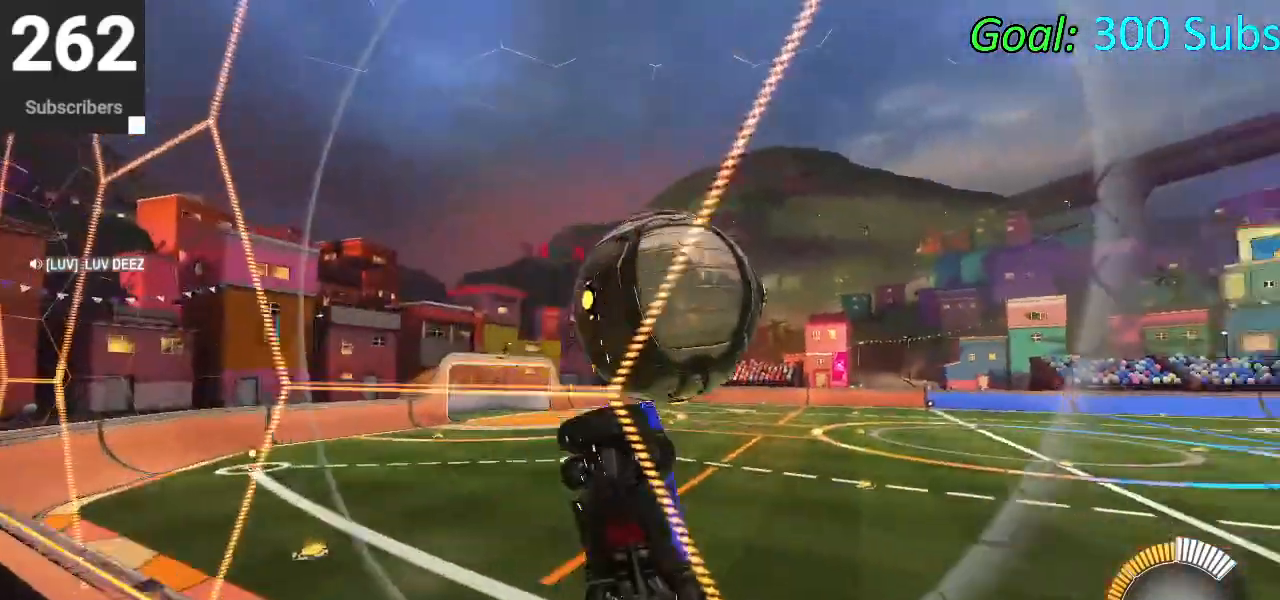
{"buttons": ["L1"], "left_stick": "right", "right_stick": "center", "events": [[33, "CROSS", "up"], [33, "L1", "down"], [200, "CIRCLE", "down"], [233, "left_stick", "down-left"], [383, "left_stick", "right"], [450, "CIRCLE", "up"]]}
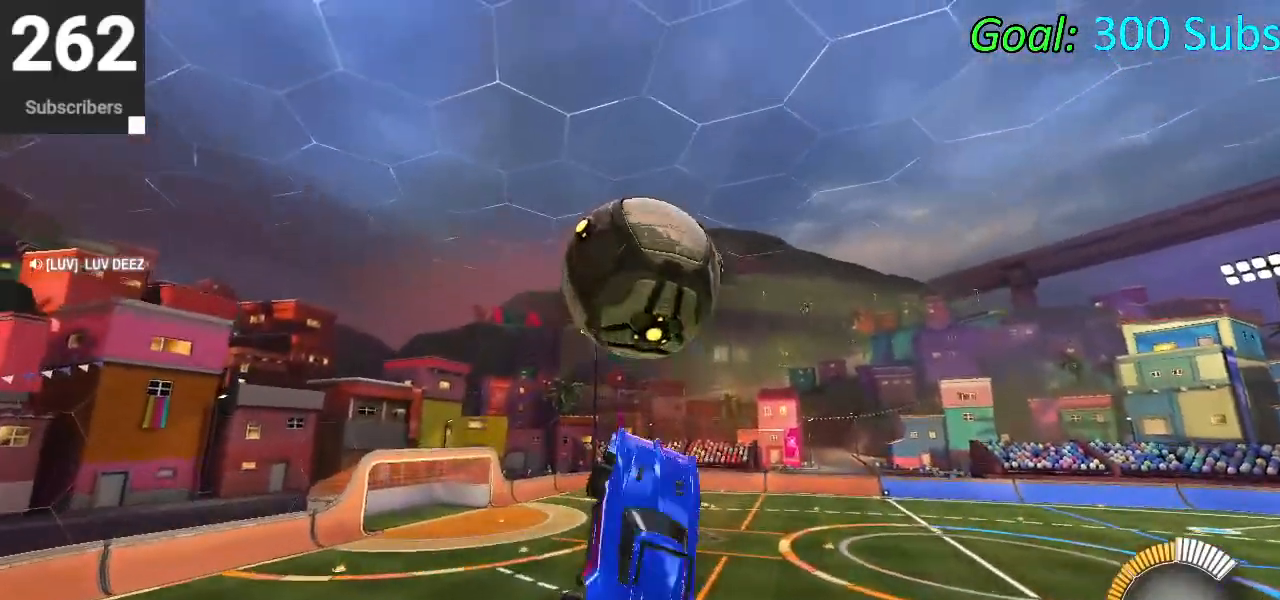
{"buttons": ["CIRCLE"], "left_stick": "down-left", "right_stick": "center", "events": [[17, "left_stick", "left"], [100, "CIRCLE", "down"], [183, "left_stick", "up-right"], [200, "CIRCLE", "up"], [283, "left_stick", "center"], [300, "CIRCLE", "down"], [383, "CIRCLE", "up"], [417, "left_stick", "down-left"], [483, "CIRCLE", "down"], [500, "L1", "up"]]}
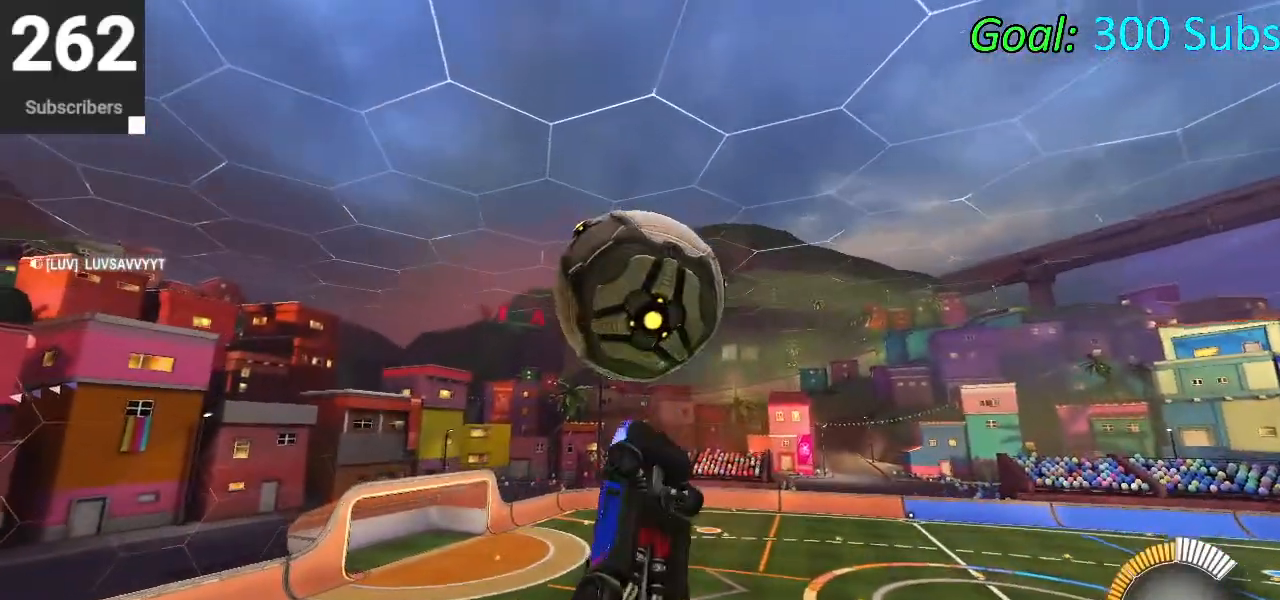
{"buttons": ["L1"], "left_stick": "up", "right_stick": "center", "events": [[67, "CIRCLE", "up"], [83, "CIRCLE", "down"], [250, "CIRCLE", "up"], [250, "left_stick", "down"], [400, "left_stick", "right"], [467, "left_stick", "up"], [500, "L1", "down"]]}
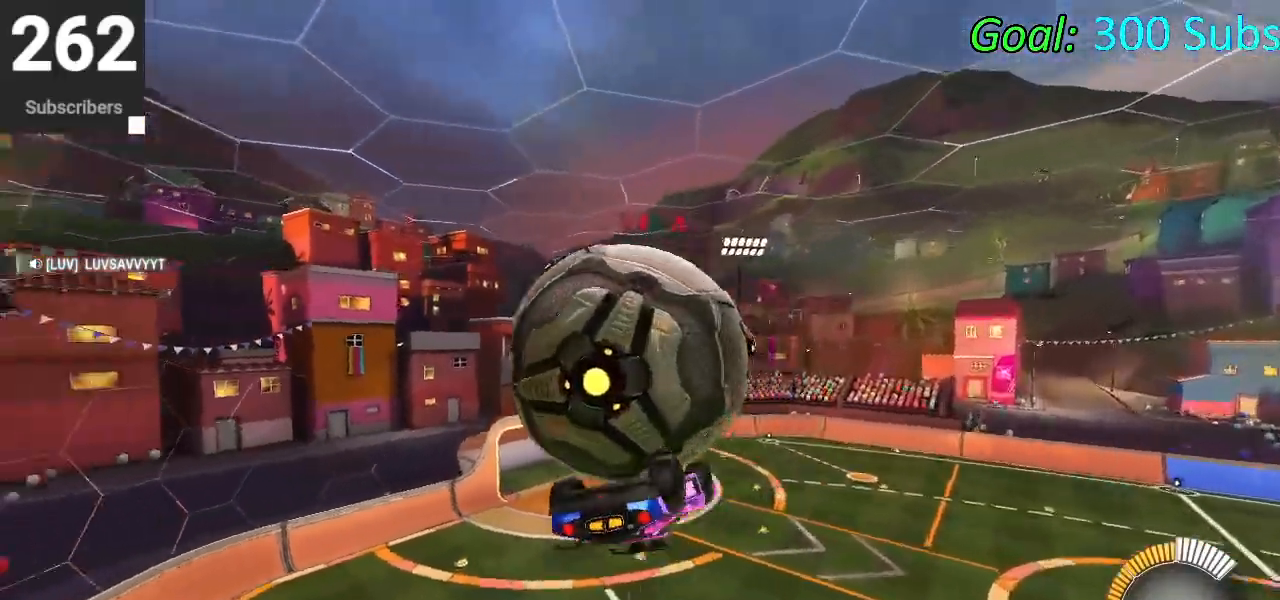
{"buttons": ["L1"], "left_stick": "down-left", "right_stick": "center", "events": [[317, "left_stick", "left"], [417, "left_stick", "down-left"]]}
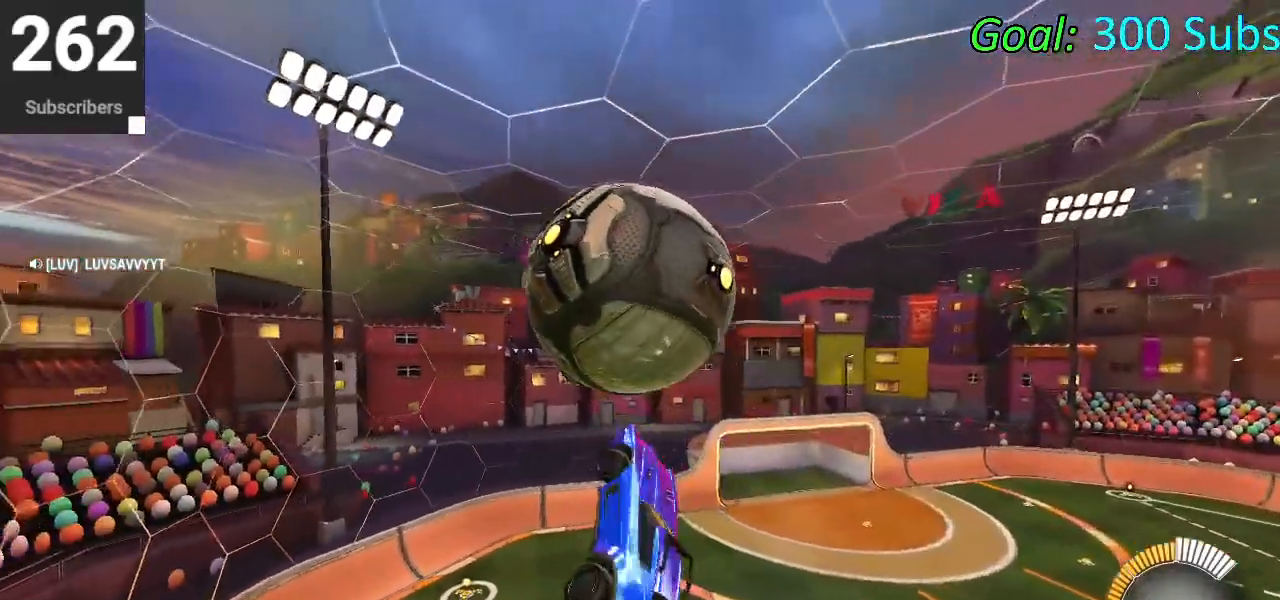
{"buttons": ["CIRCLE"], "left_stick": "down-right", "right_stick": "center", "events": [[100, "L1", "up"], [167, "left_stick", "down-right"], [300, "CIRCLE", "down"]]}
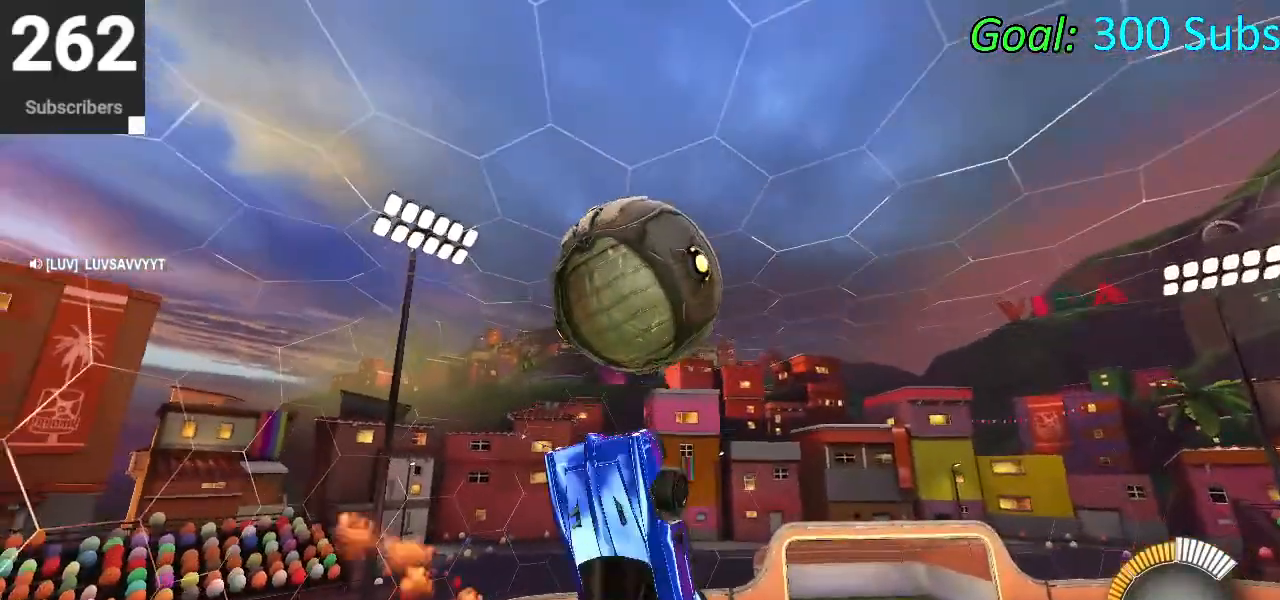
{"buttons": ["CROSS"], "left_stick": "down-right", "right_stick": "center", "events": [[33, "CIRCLE", "up"], [317, "CROSS", "down"]]}
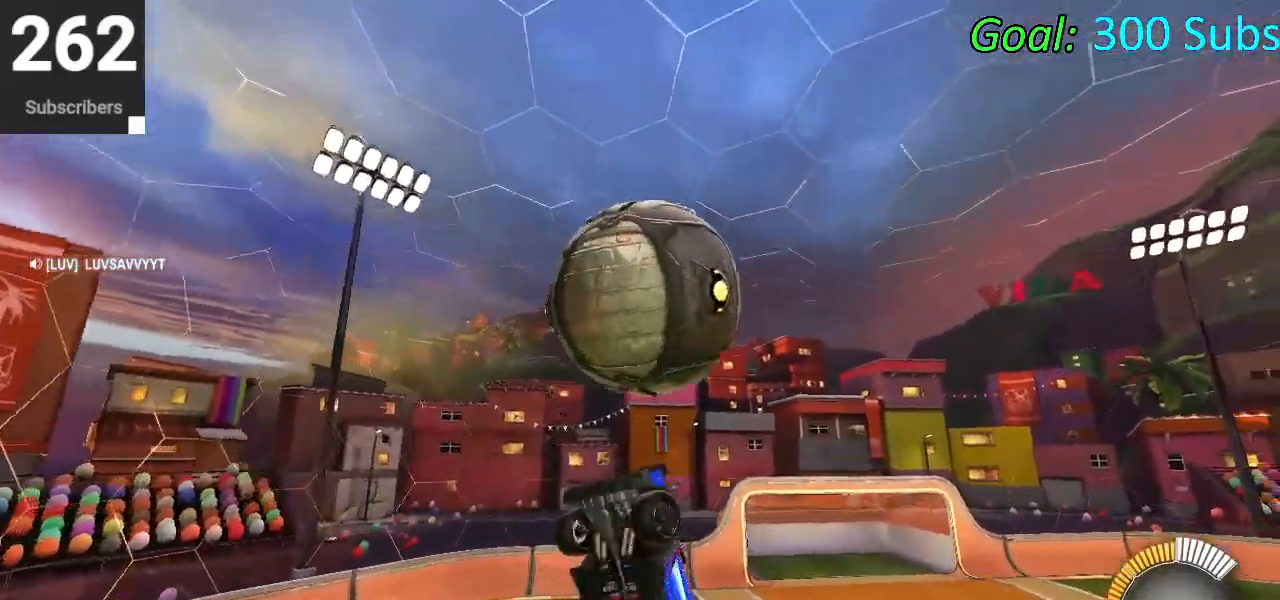
{"buttons": ["L1"], "left_stick": "up", "right_stick": "center", "events": [[100, "CROSS", "up"], [100, "left_stick", "center"], [250, "left_stick", "up"], [267, "L1", "down"]]}
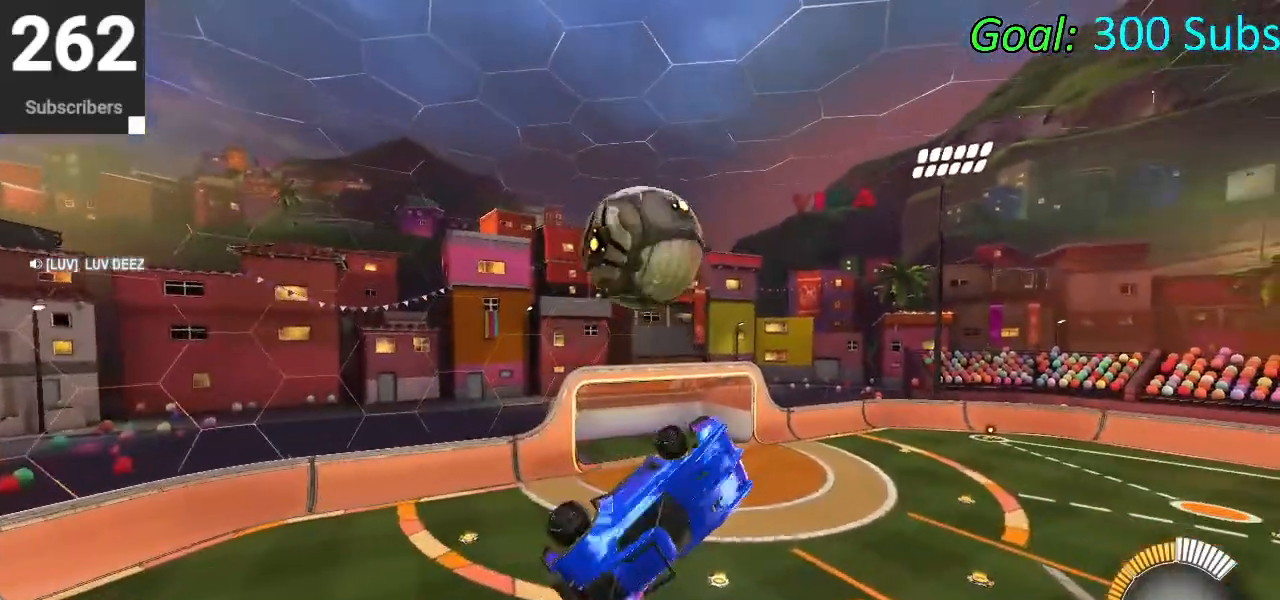
{"buttons": ["CIRCLE", "L1", "R2"], "left_stick": "down-left", "right_stick": "center", "events": [[167, "left_stick", "left"], [300, "CIRCLE", "down"], [317, "R2", "down"], [350, "left_stick", "up-left"], [483, "left_stick", "down-left"]]}
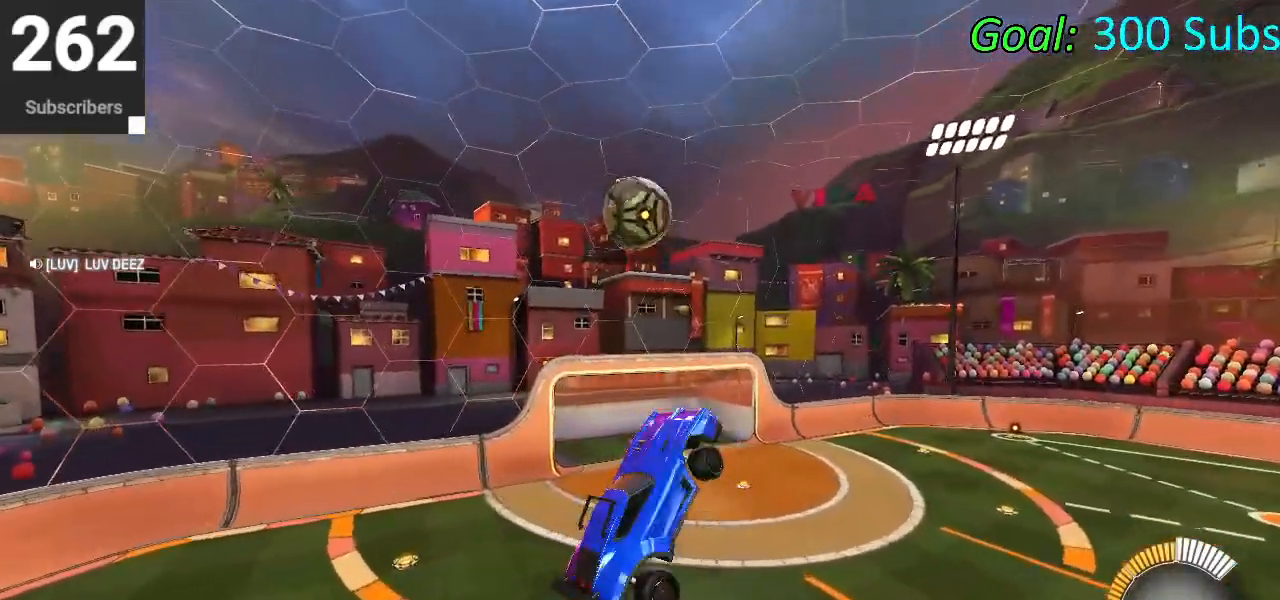
{"buttons": ["CIRCLE", "L1", "R2"], "left_stick": "right", "right_stick": "center", "events": [[133, "left_stick", "right"], [233, "left_stick", "up-right"], [500, "left_stick", "right"]]}